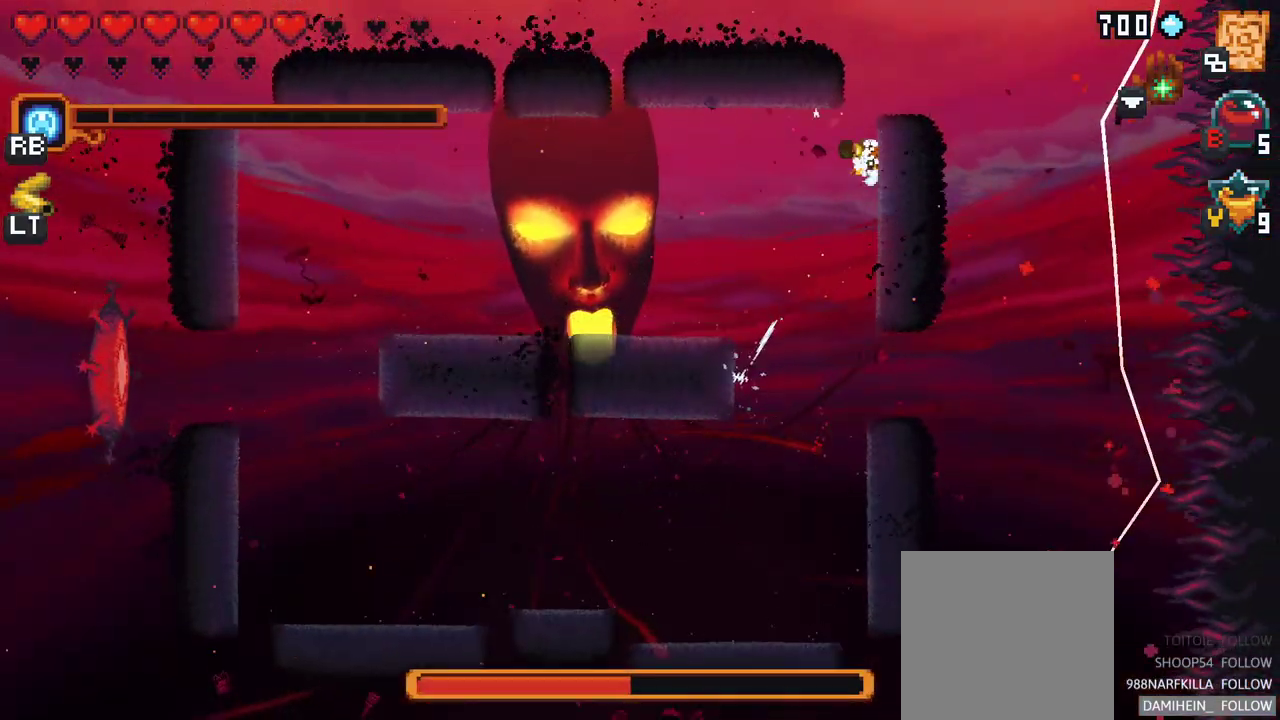
Gameplay with a controller (Xbox layout); each line is a JSON object with the inputs held at the frame after it. "events" lists button and stick changes between this image and that frame as [ms after this image, input, new state], when the widget could be followed in between. Not read: L1 L3 R1 R3 right_stick.
{"buttons": [], "left_stick": "left", "events": [[17, "A", "down"], [100, "left_stick", "left"], [167, "A", "up"], [300, "A", "down"], [450, "A", "up"]]}
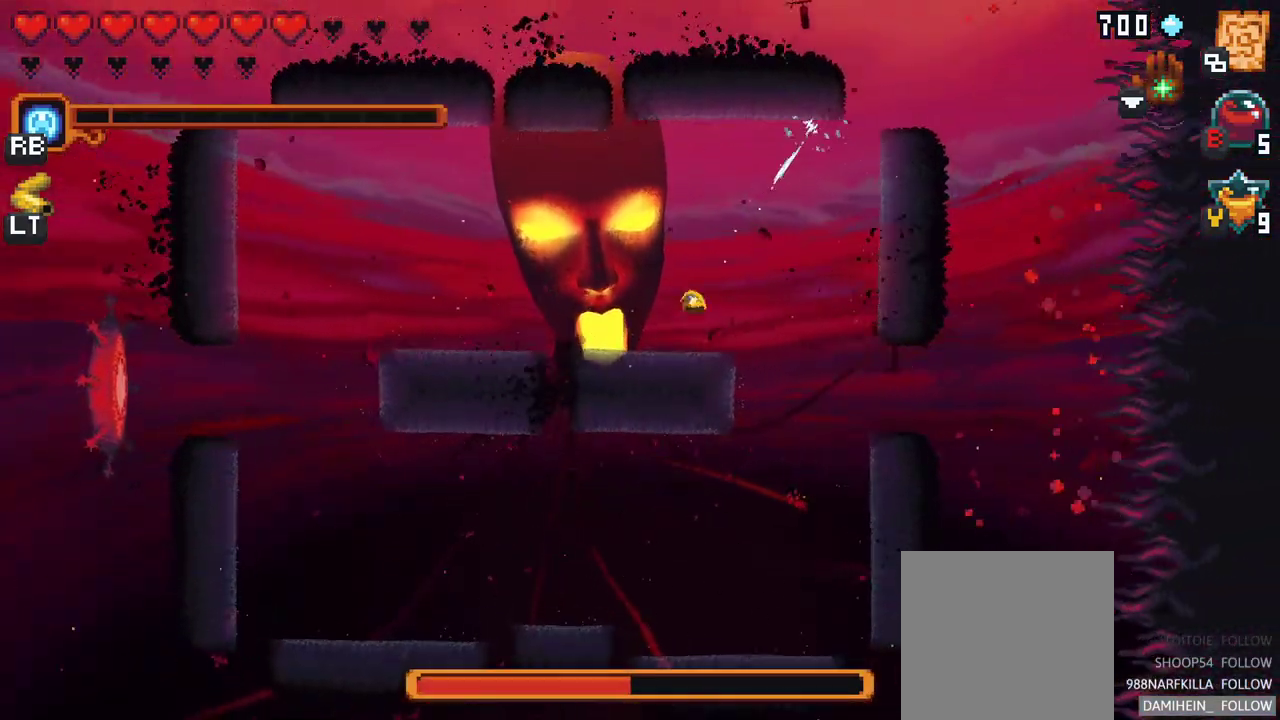
{"buttons": [], "left_stick": "left", "events": [[100, "A", "down"], [250, "A", "up"], [383, "A", "down"], [500, "A", "up"]]}
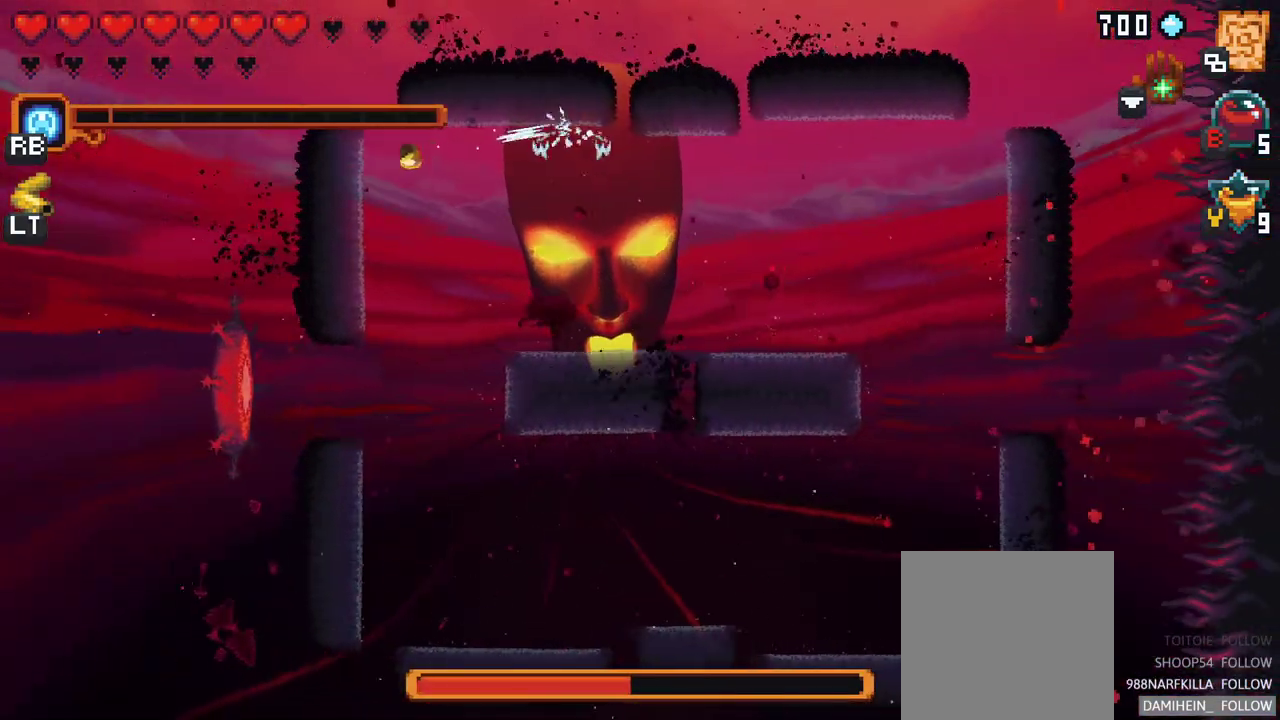
{"buttons": ["A"], "left_stick": "down", "events": [[17, "left_stick", "down-left"], [283, "left_stick", "down"], [333, "A", "down"]]}
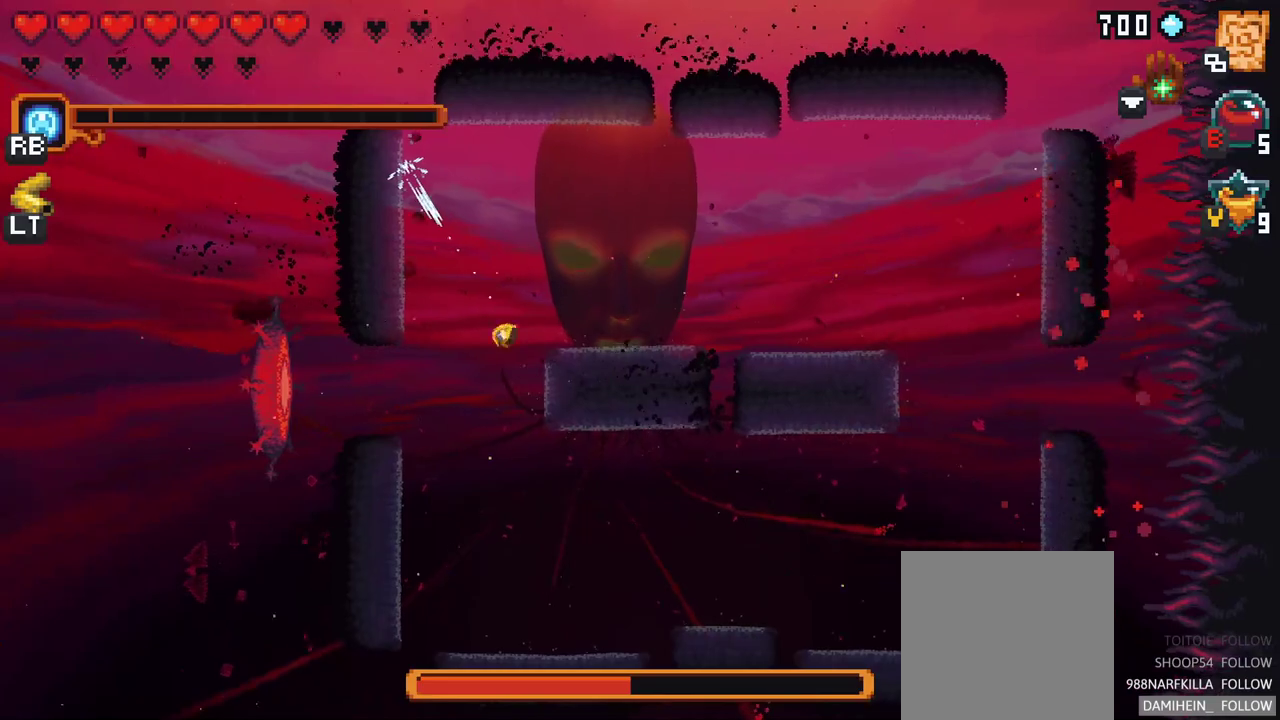
{"buttons": ["A"], "left_stick": "left", "events": [[17, "A", "up"], [233, "left_stick", "left"], [267, "A", "down"]]}
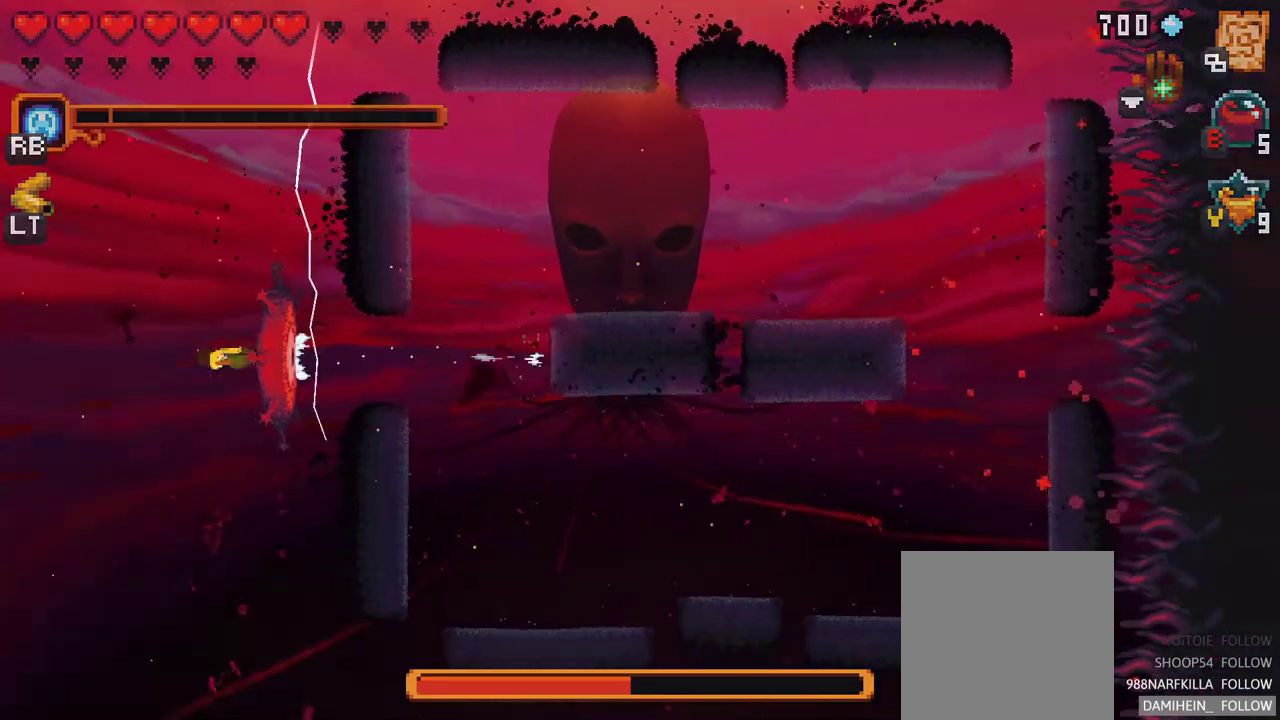
{"buttons": [], "left_stick": "center", "events": [[17, "A", "up"], [267, "left_stick", "center"]]}
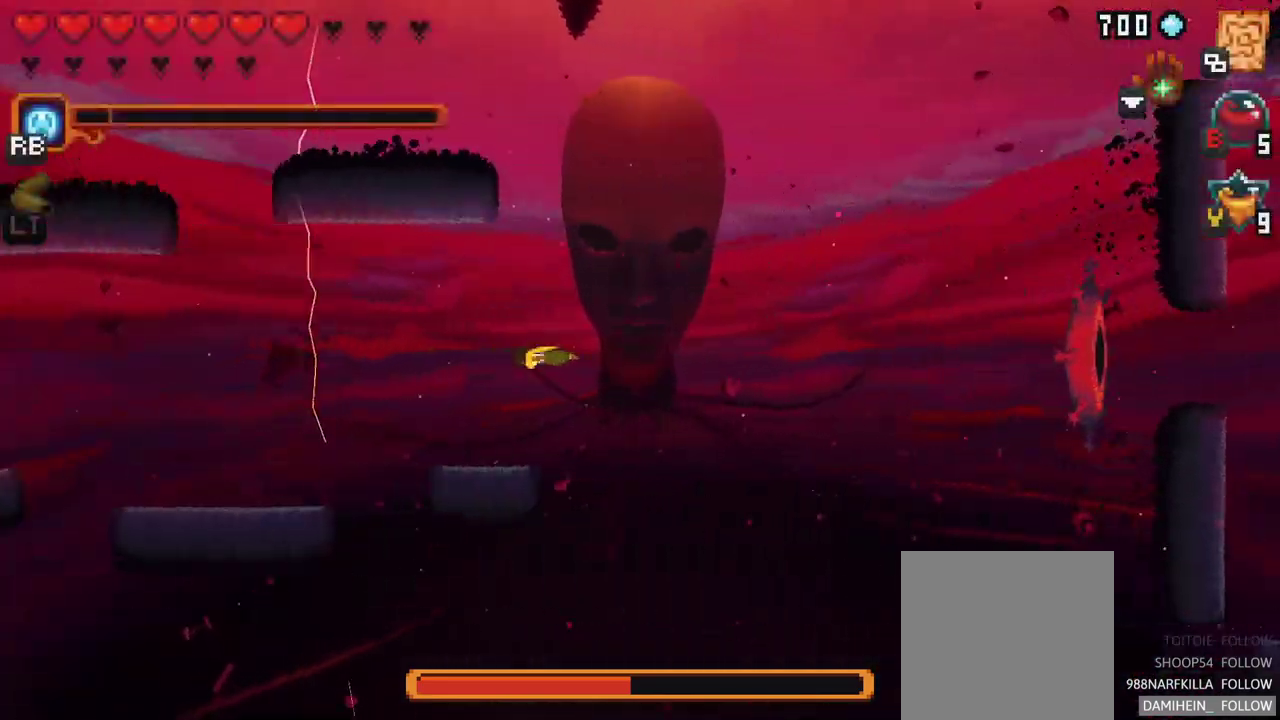
{"buttons": ["B"], "left_stick": "center", "events": [[317, "B", "down"]]}
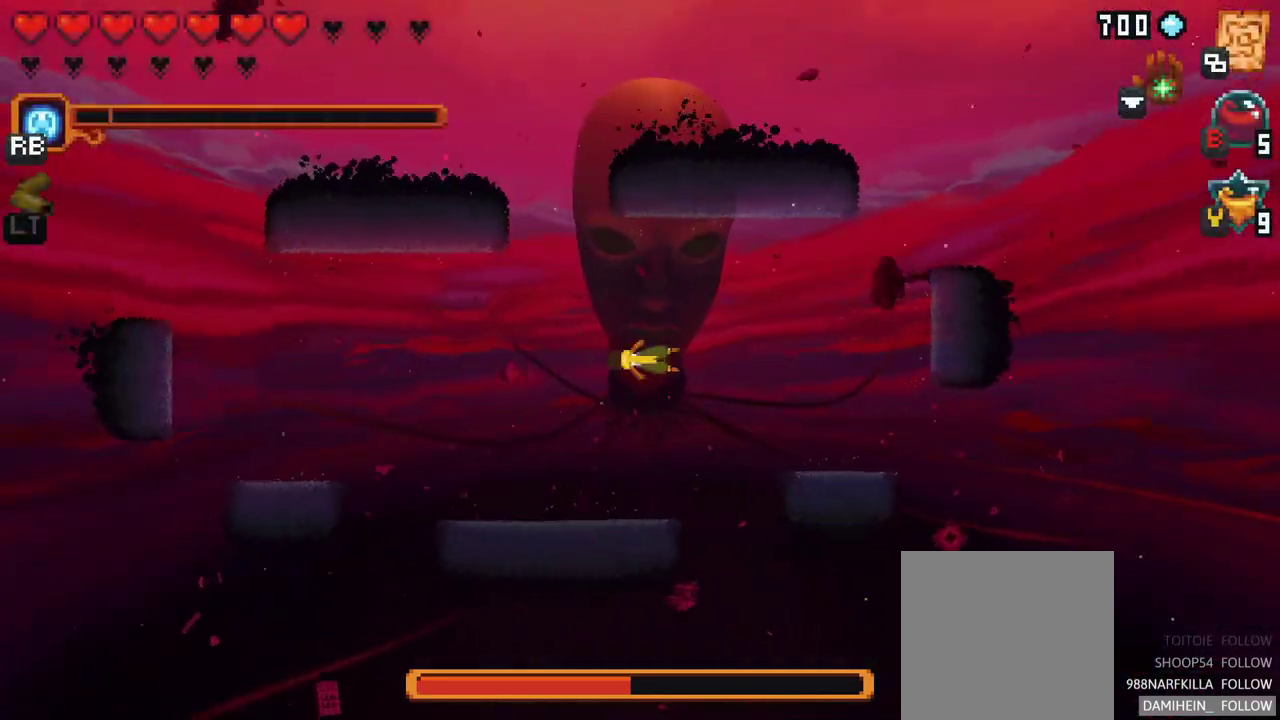
{"buttons": [], "left_stick": "center", "events": [[17, "B", "up"]]}
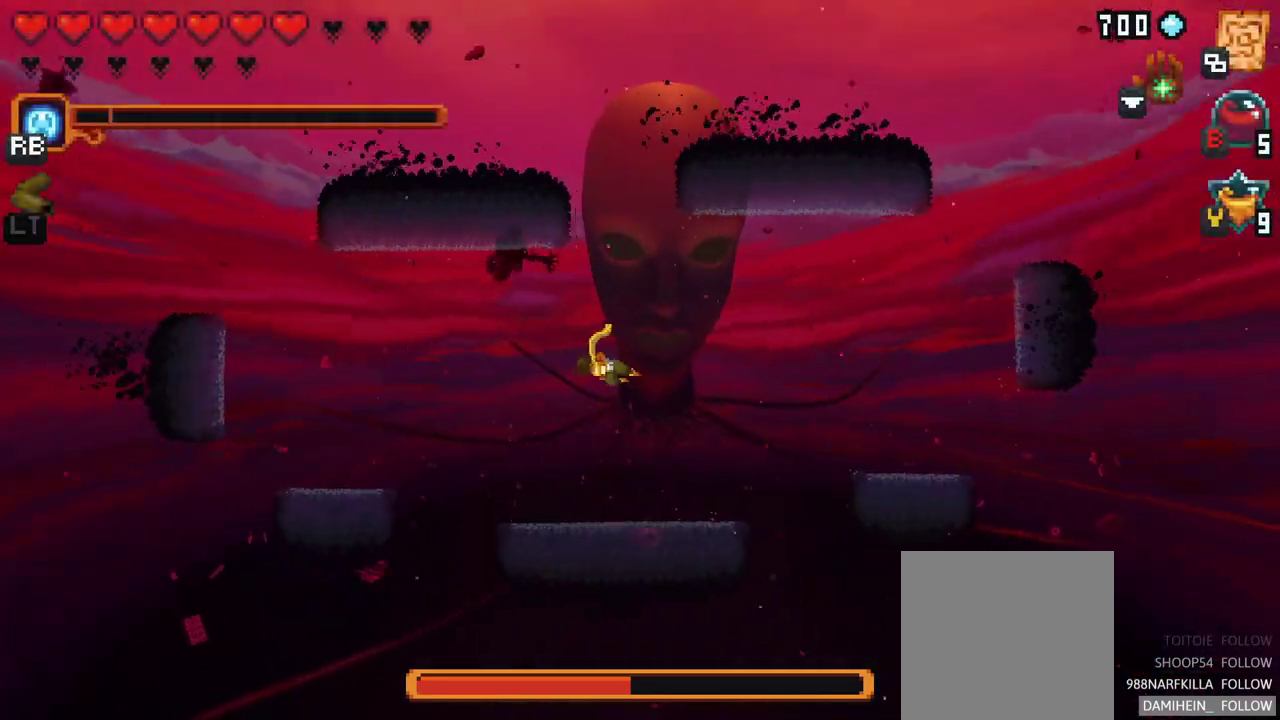
{"buttons": ["B"], "left_stick": "center", "events": [[383, "B", "down"]]}
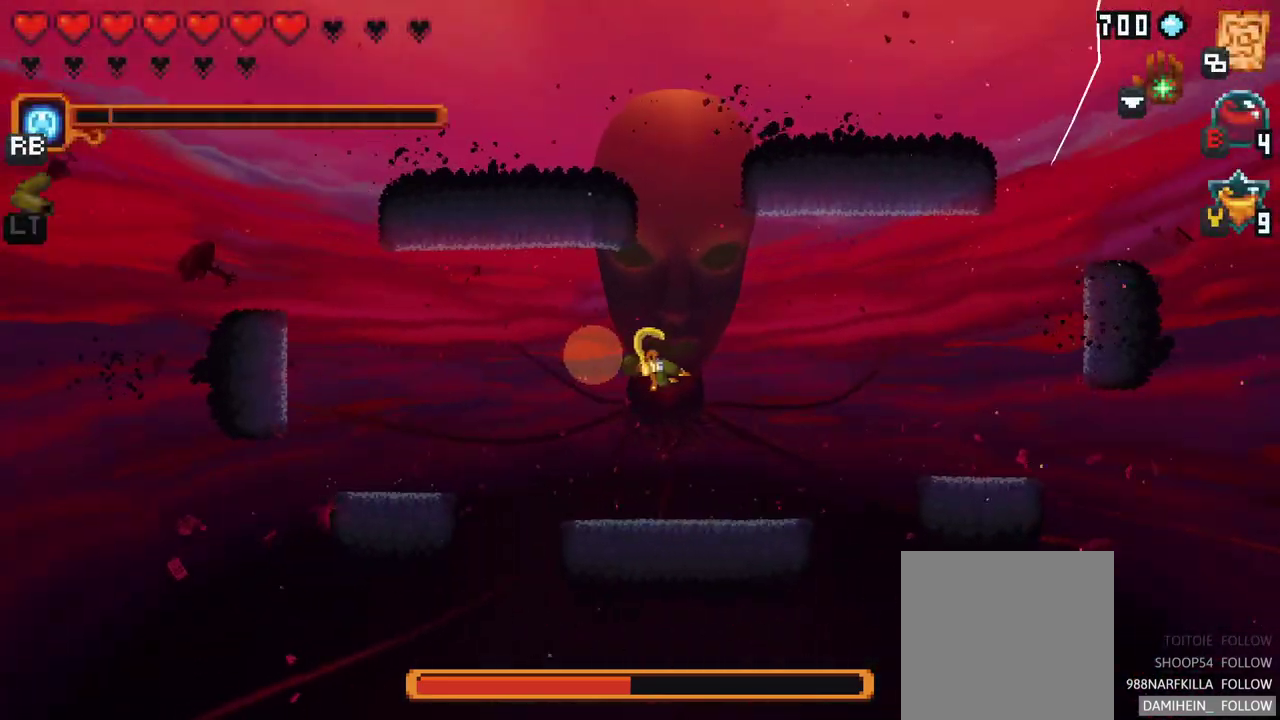
{"buttons": [], "left_stick": "down", "events": [[33, "B", "up"], [333, "left_stick", "down"]]}
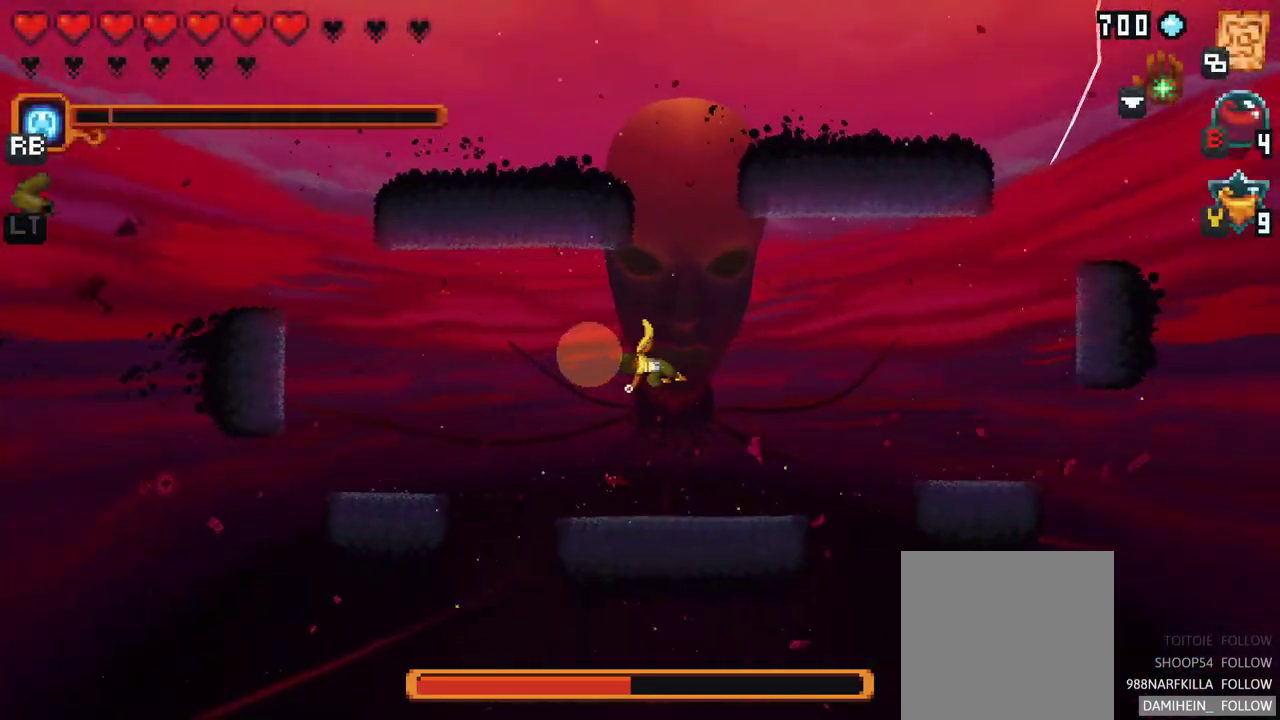
{"buttons": ["A"], "left_stick": "down", "events": [[433, "A", "down"]]}
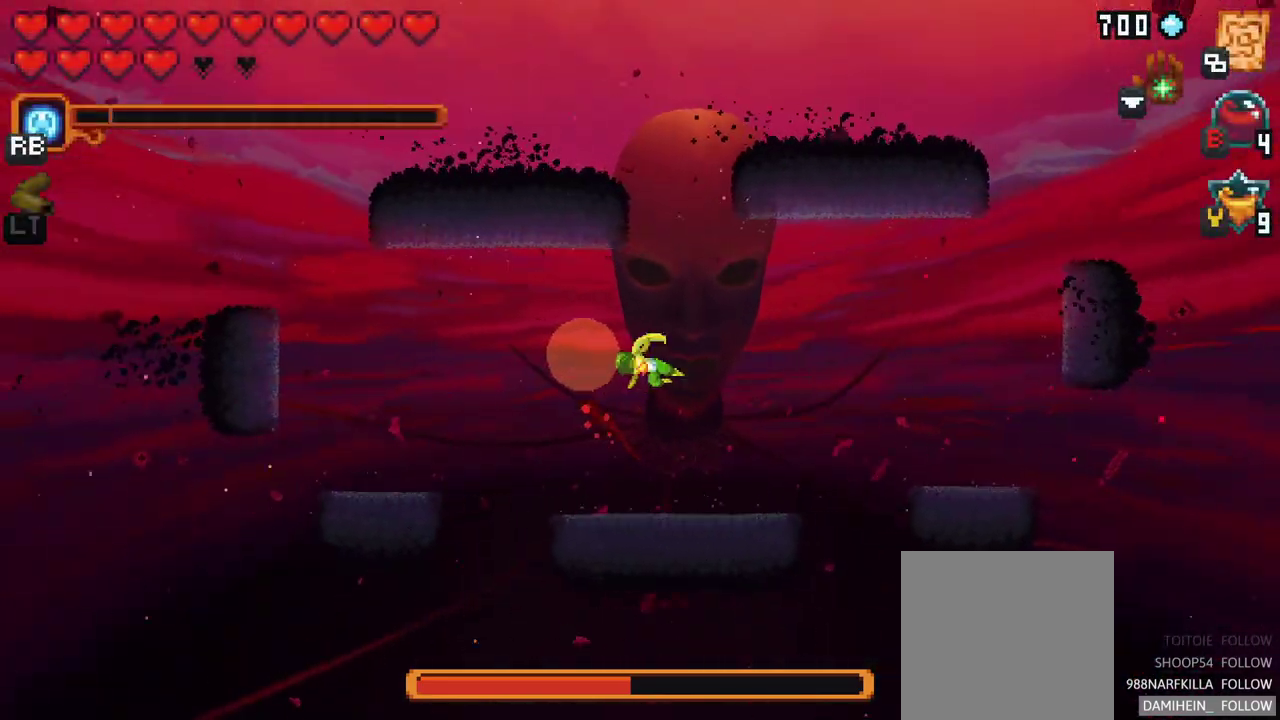
{"buttons": ["A"], "left_stick": "down", "events": [[117, "A", "up"], [417, "A", "down"]]}
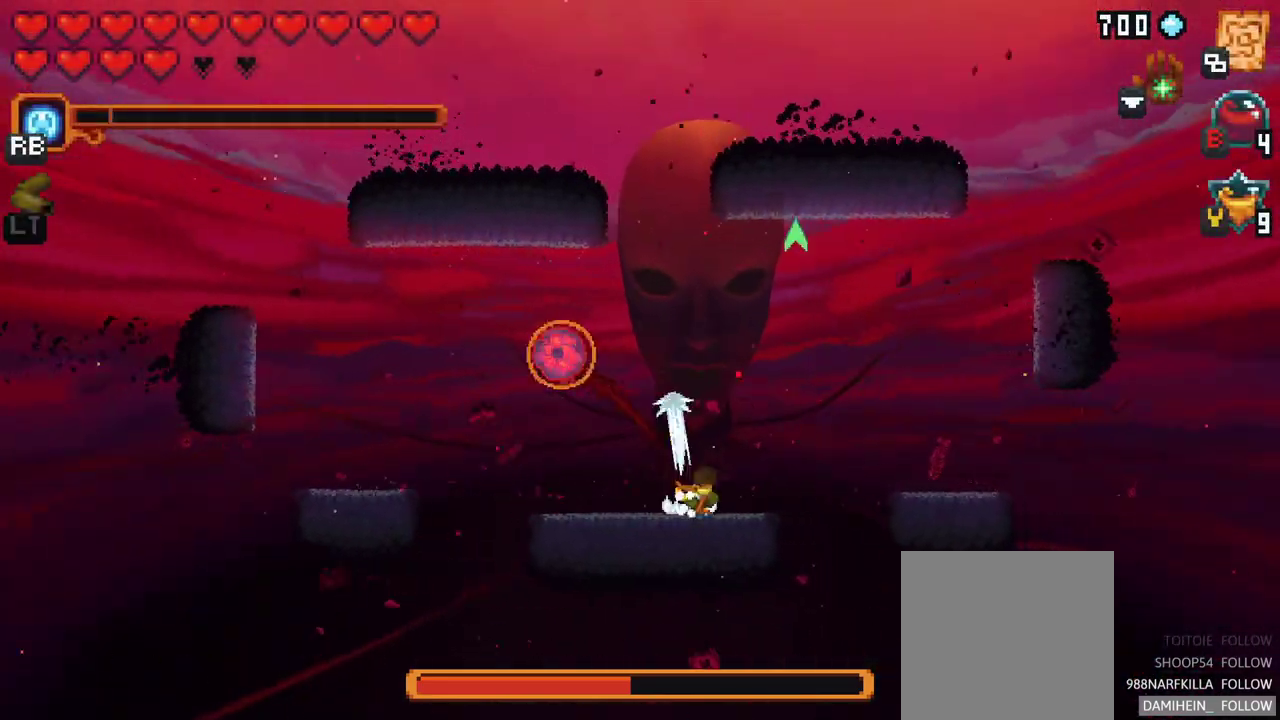
{"buttons": ["X"], "left_stick": "up-left", "events": [[67, "A", "up"], [167, "left_stick", "up-left"], [250, "X", "down"]]}
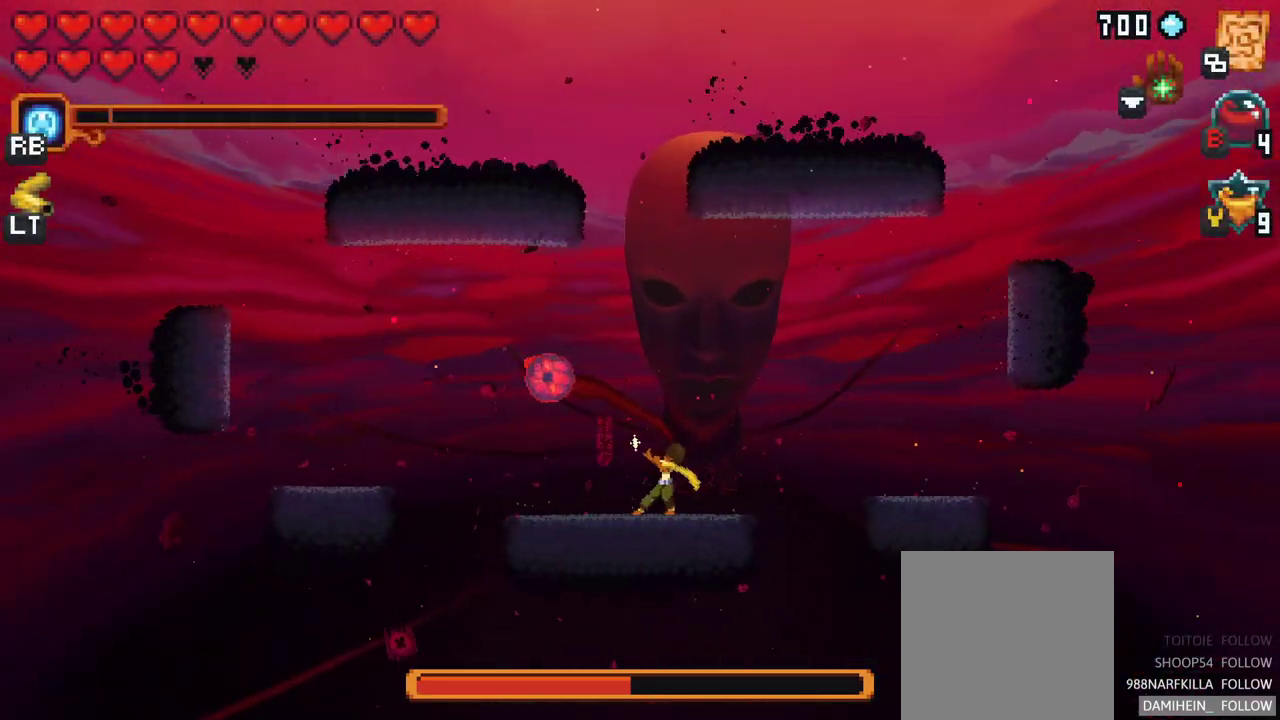
{"buttons": [], "left_stick": "up-left", "events": [[117, "X", "up"]]}
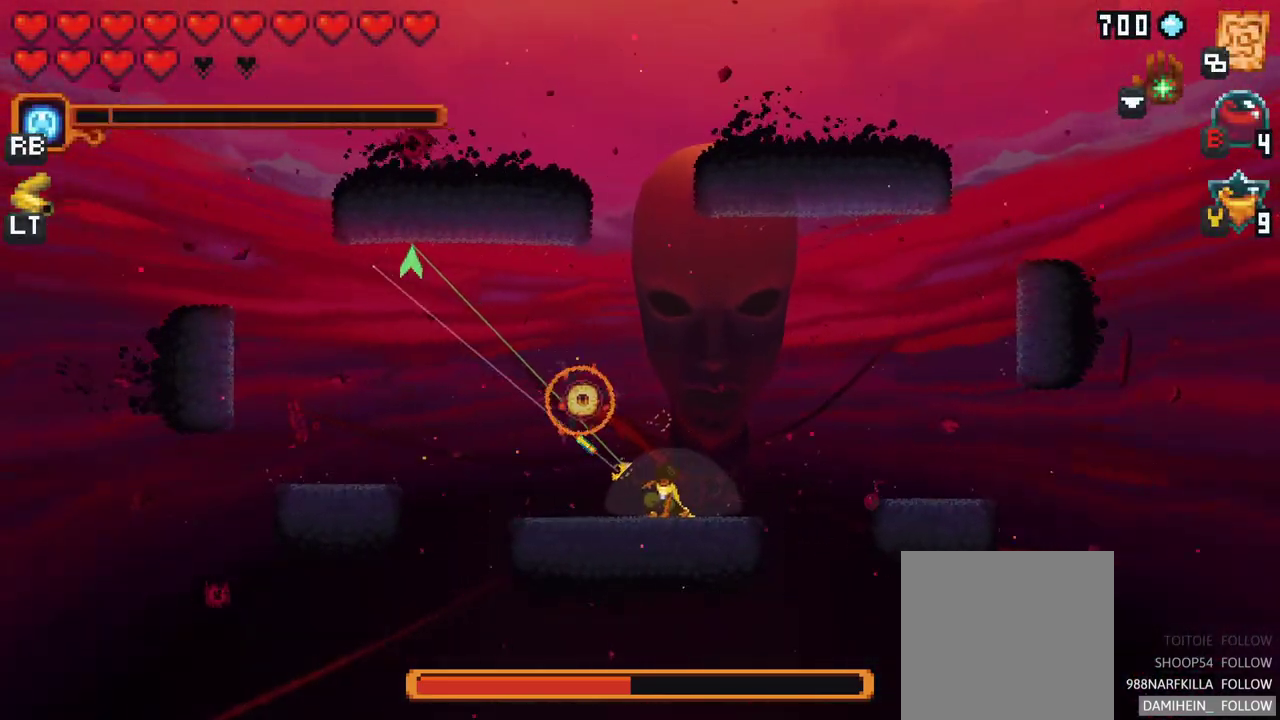
{"buttons": [], "left_stick": "up-left", "events": [[267, "A", "down"], [450, "A", "up"]]}
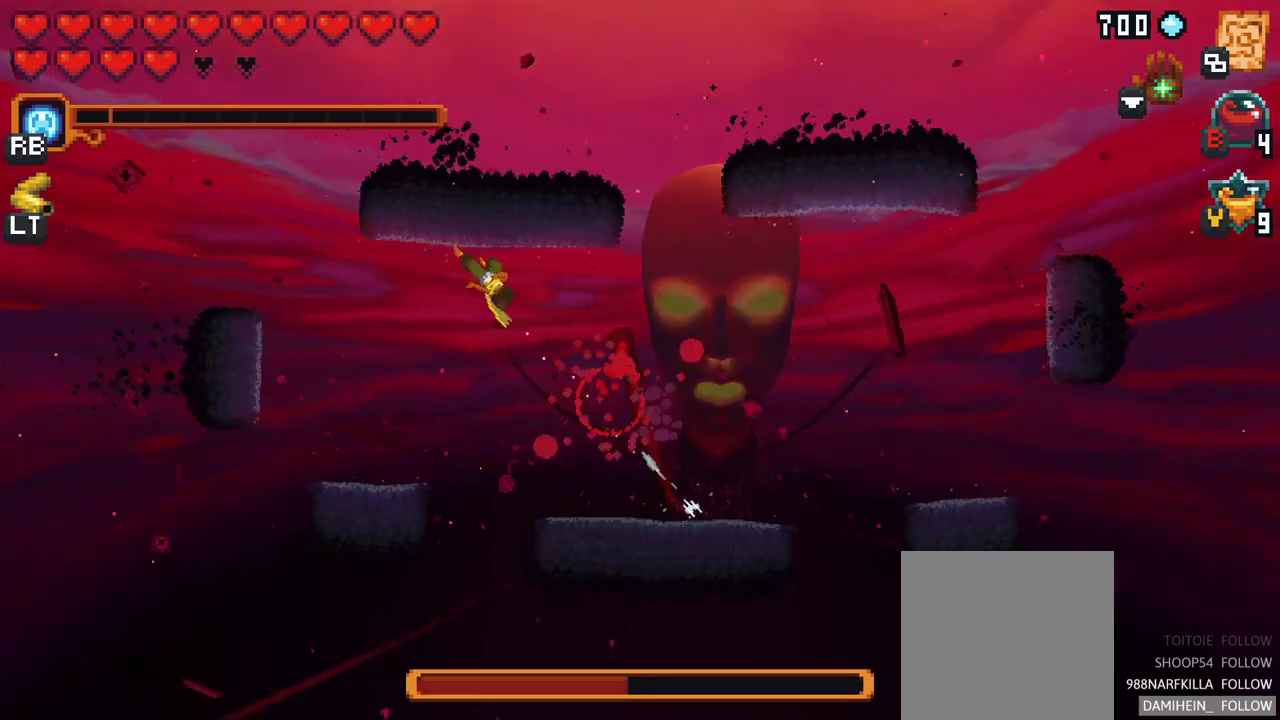
{"buttons": [], "left_stick": "down", "events": [[133, "left_stick", "down"]]}
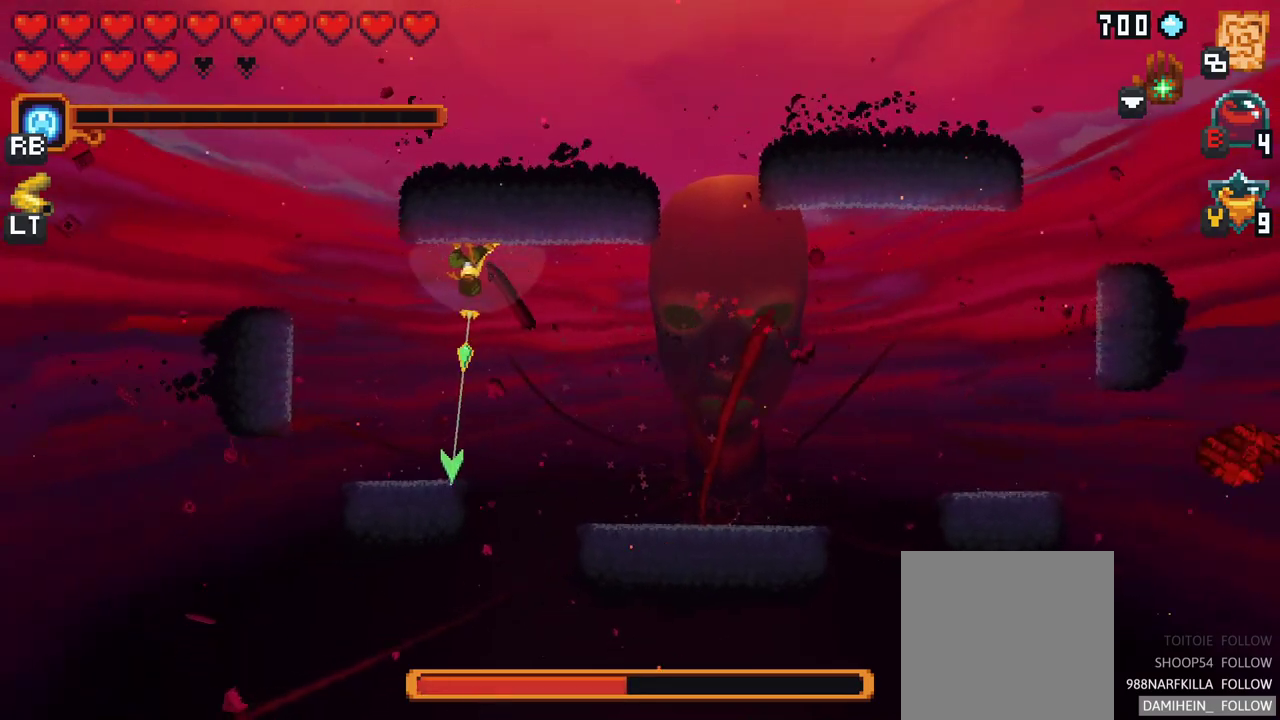
{"buttons": [], "left_stick": "down-right", "events": [[117, "left_stick", "down-right"]]}
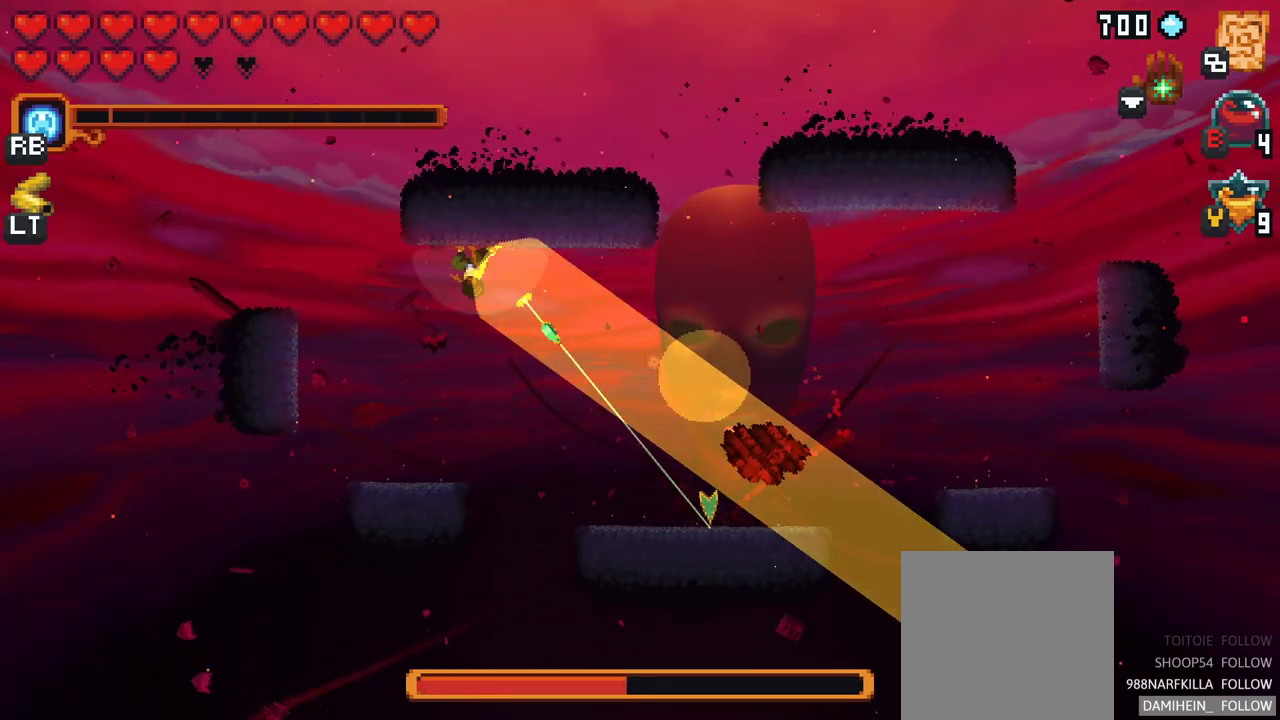
{"buttons": ["X"], "left_stick": "down-right", "events": [[133, "X", "down"]]}
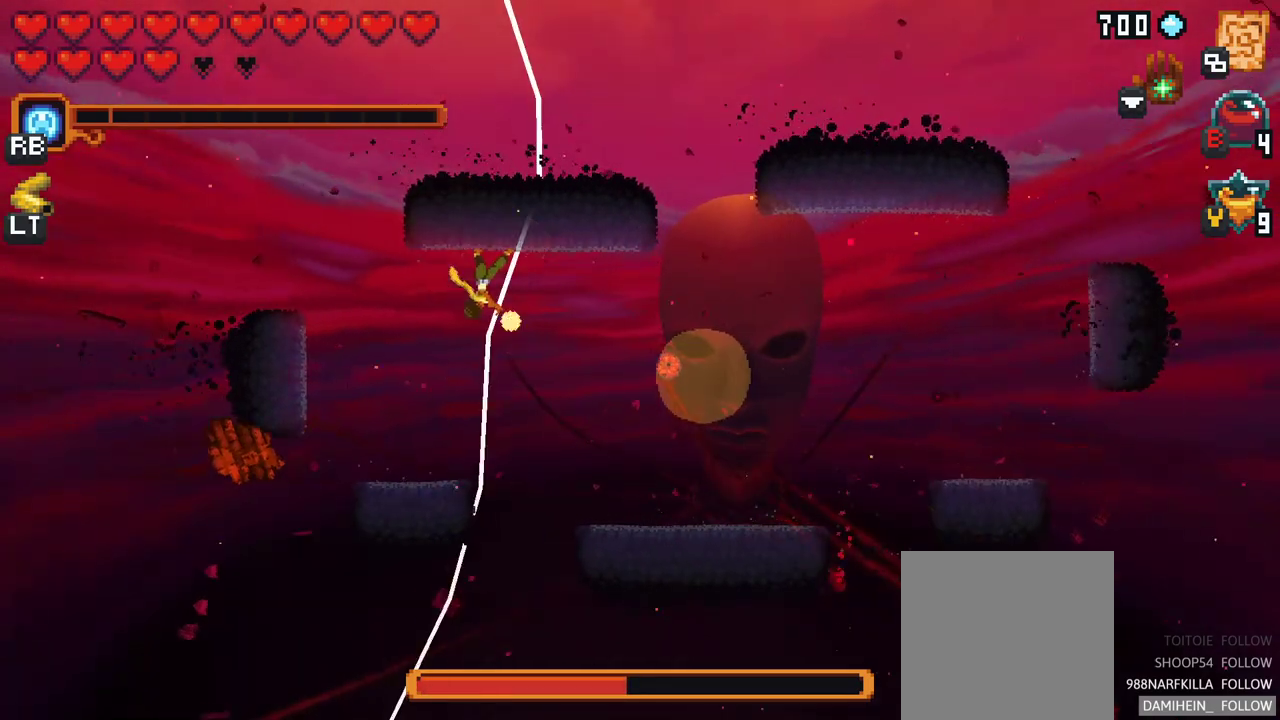
{"buttons": ["A"], "left_stick": "down-left", "events": [[83, "X", "up"], [200, "left_stick", "down-left"], [450, "A", "down"]]}
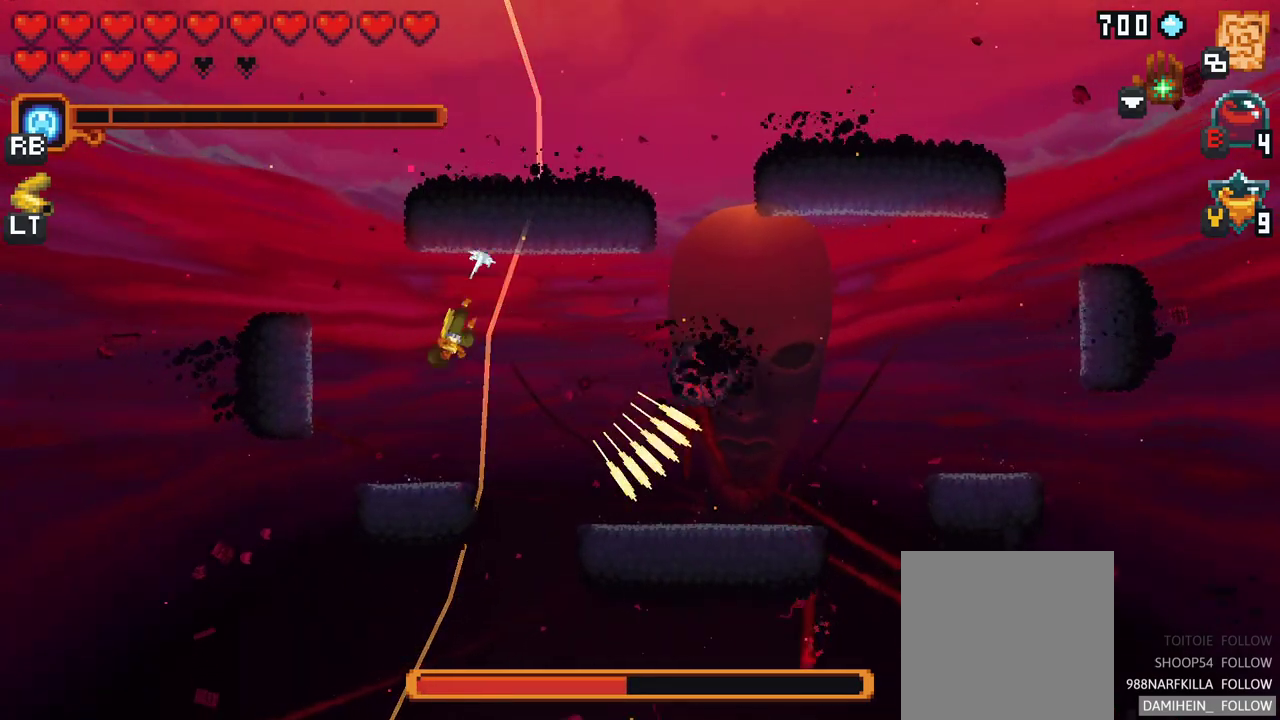
{"buttons": ["X"], "left_stick": "right", "events": [[17, "left_stick", "down"], [117, "A", "up"], [217, "left_stick", "down-right"], [317, "left_stick", "right"], [367, "X", "down"]]}
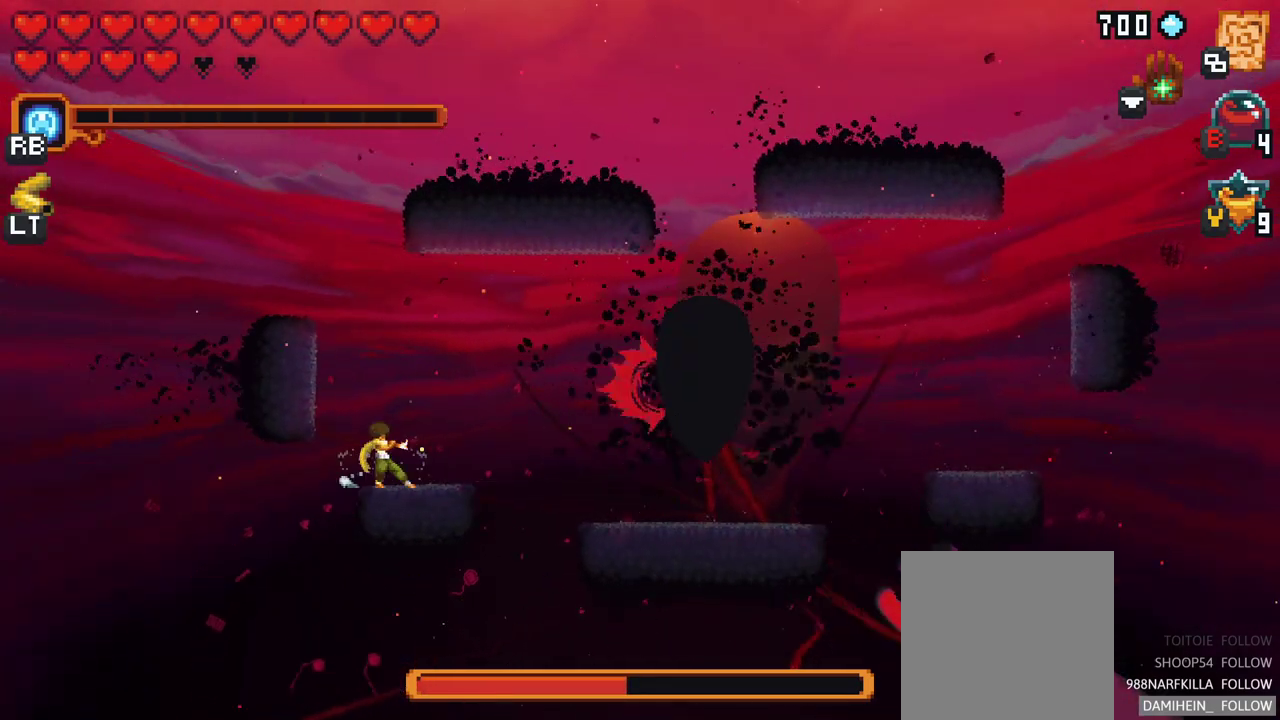
{"buttons": ["X"], "left_stick": "right", "events": []}
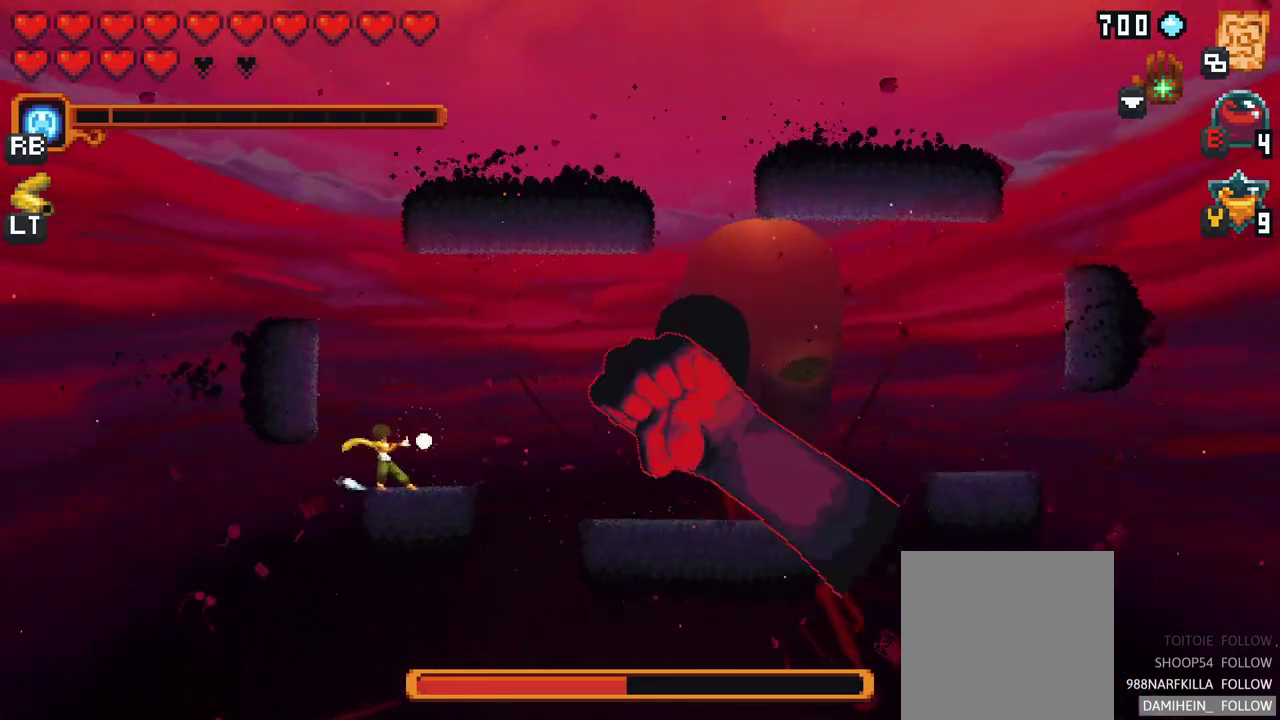
{"buttons": [], "left_stick": "right", "events": [[400, "X", "up"]]}
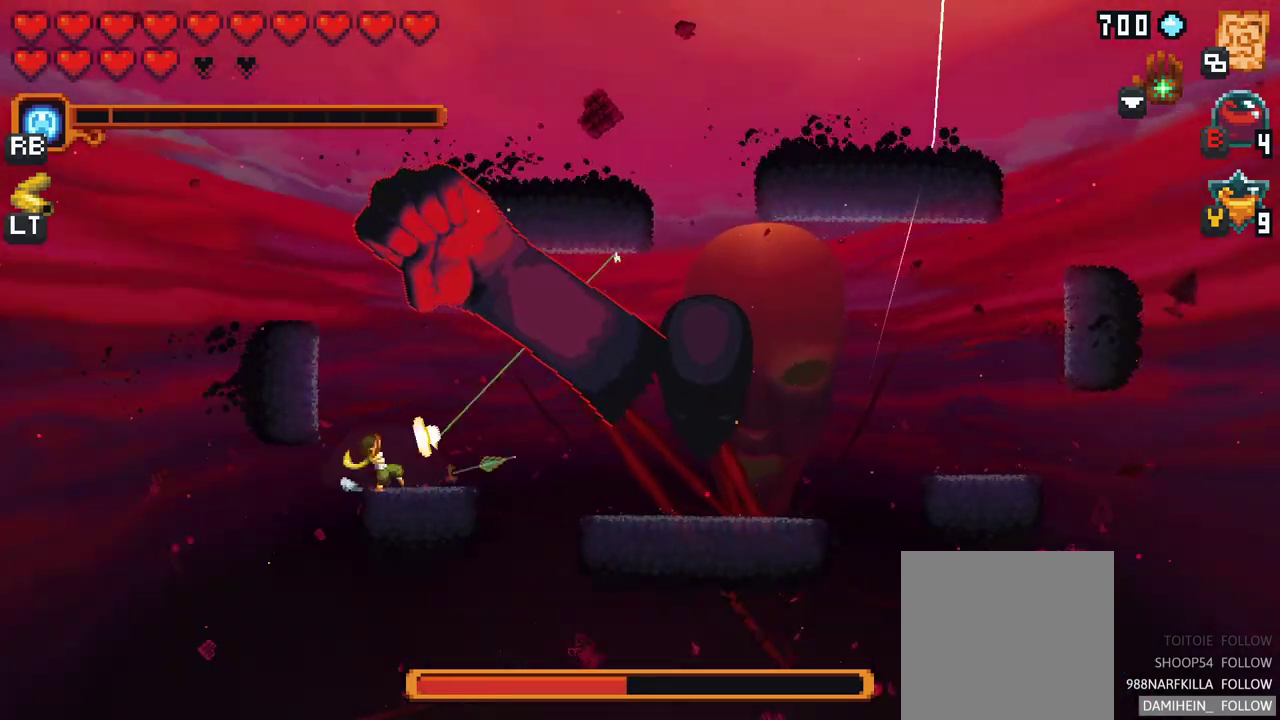
{"buttons": ["X"], "left_stick": "up-right", "events": [[100, "left_stick", "up-right"], [500, "X", "down"]]}
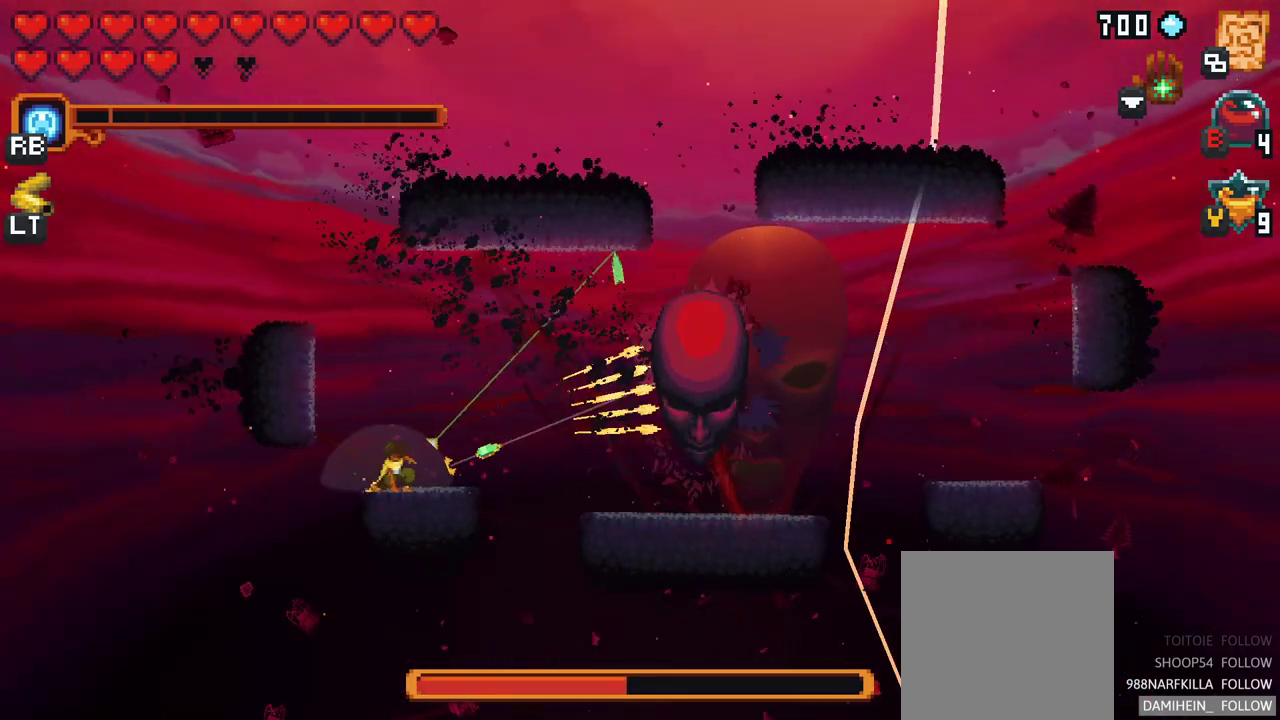
{"buttons": ["X"], "left_stick": "right", "events": [[117, "left_stick", "right"]]}
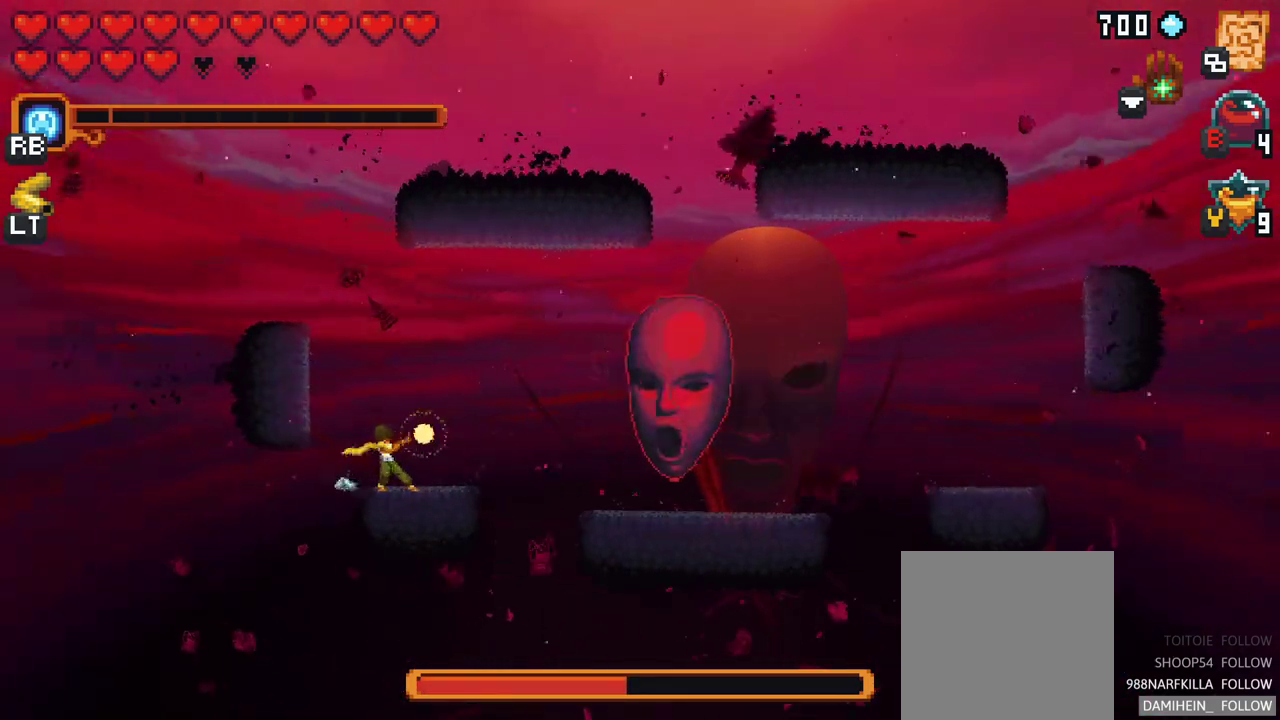
{"buttons": ["X"], "left_stick": "right", "events": [[17, "X", "up"], [383, "X", "down"]]}
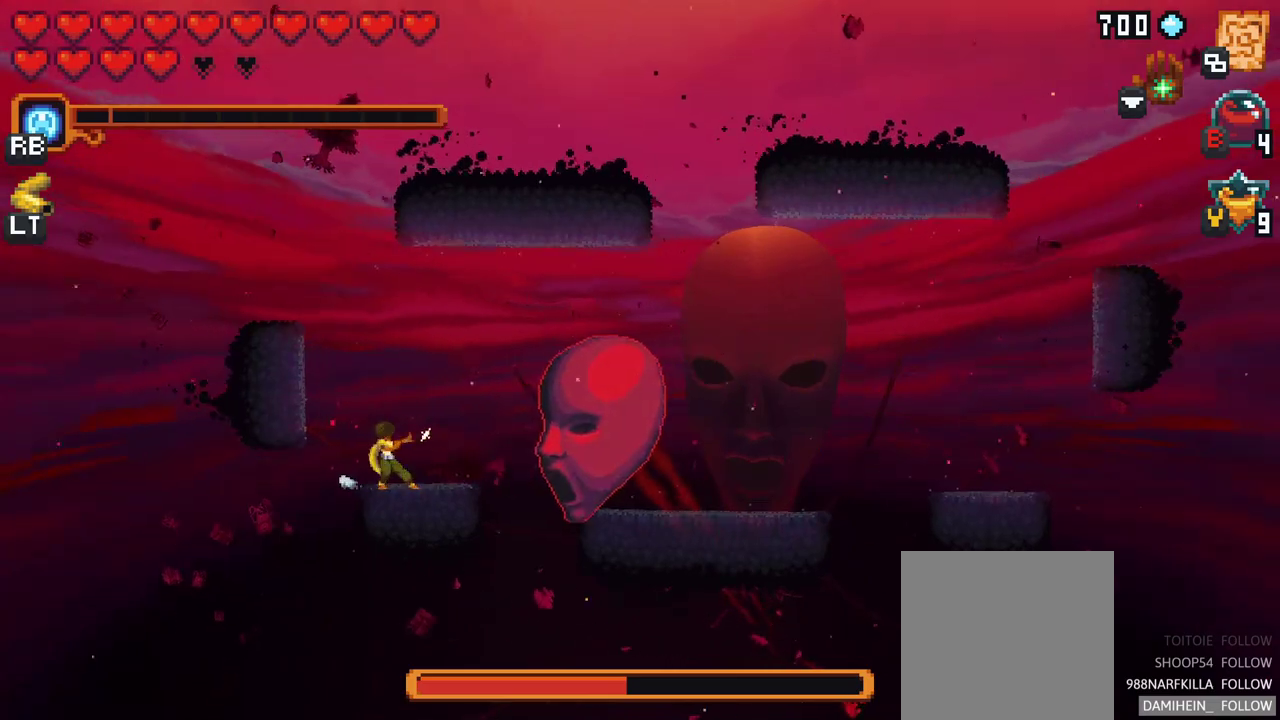
{"buttons": [], "left_stick": "up-right", "events": [[367, "X", "up"], [500, "left_stick", "up-right"]]}
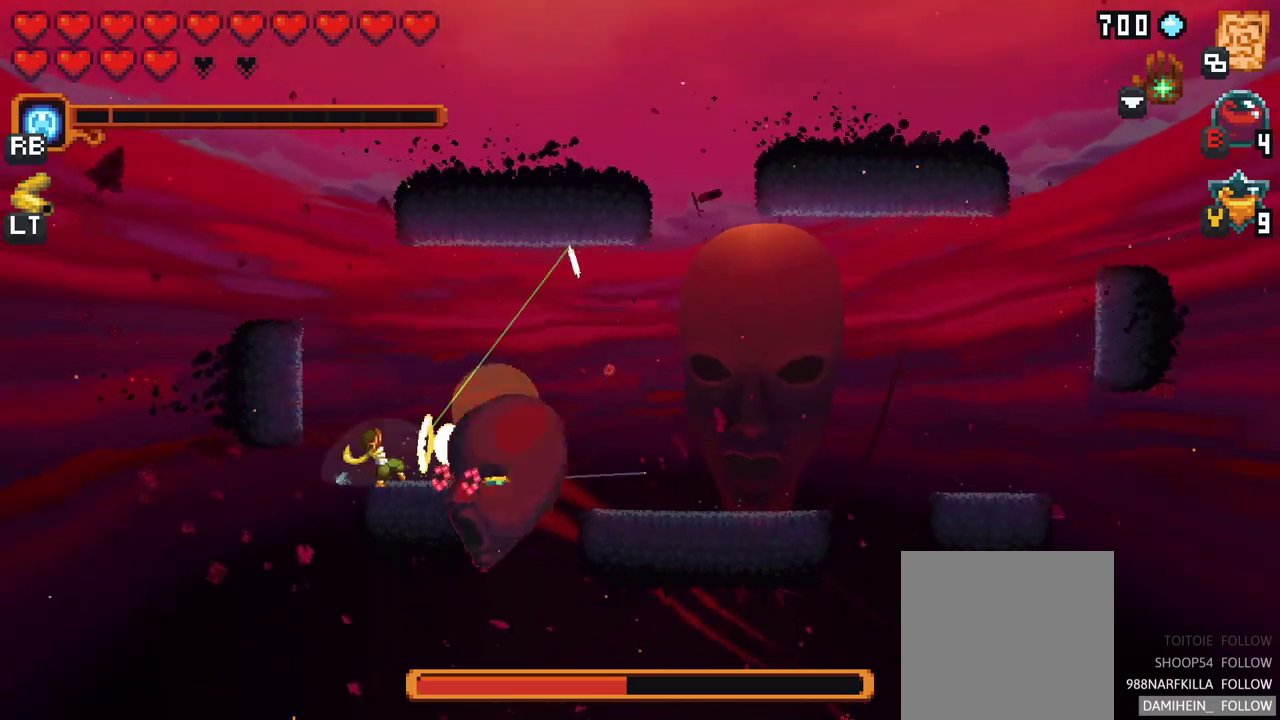
{"buttons": [], "left_stick": "up-right", "events": [[300, "A", "down"], [483, "A", "up"]]}
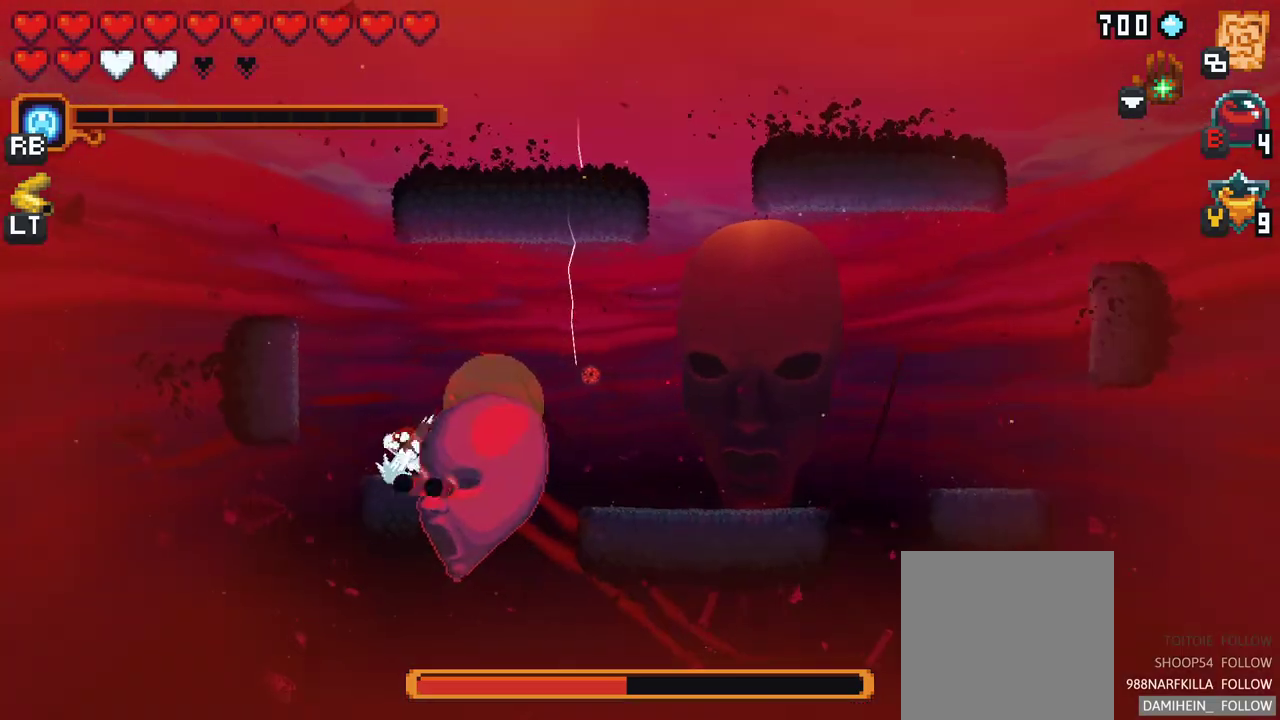
{"buttons": [], "left_stick": "up", "events": [[467, "left_stick", "up"]]}
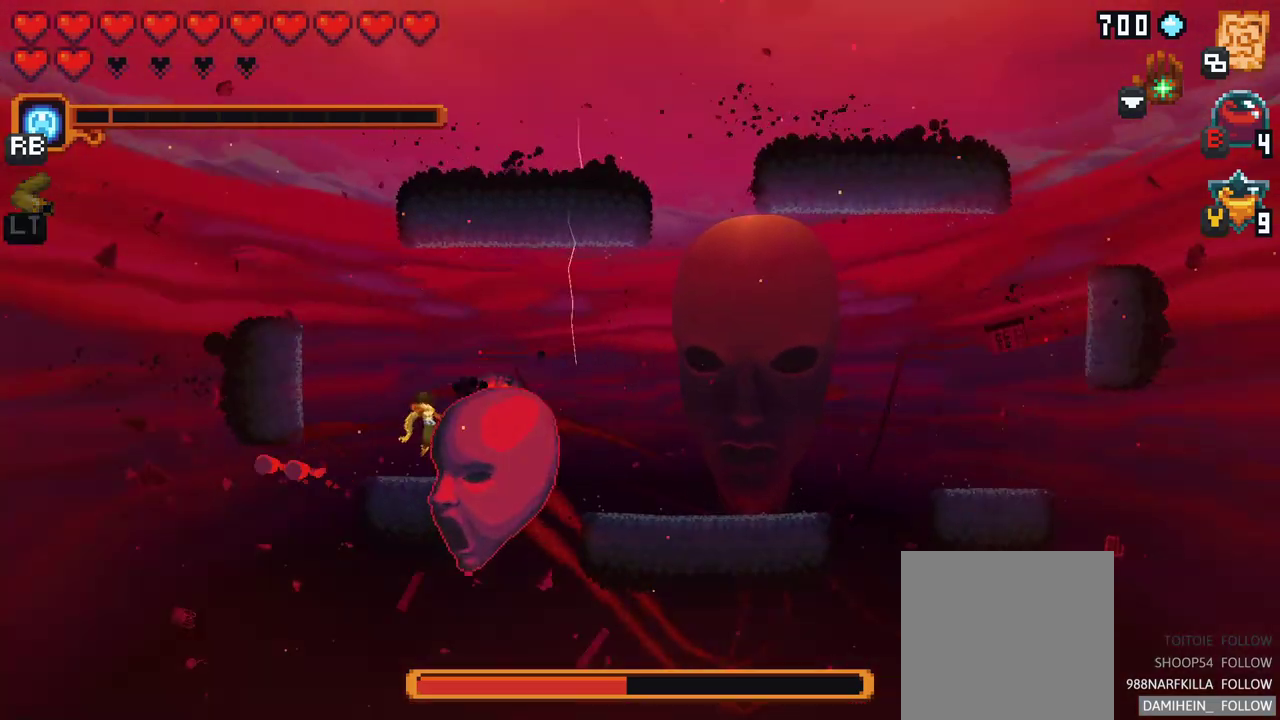
{"buttons": [], "left_stick": "right", "events": [[17, "X", "down"], [83, "left_stick", "right"], [467, "X", "up"]]}
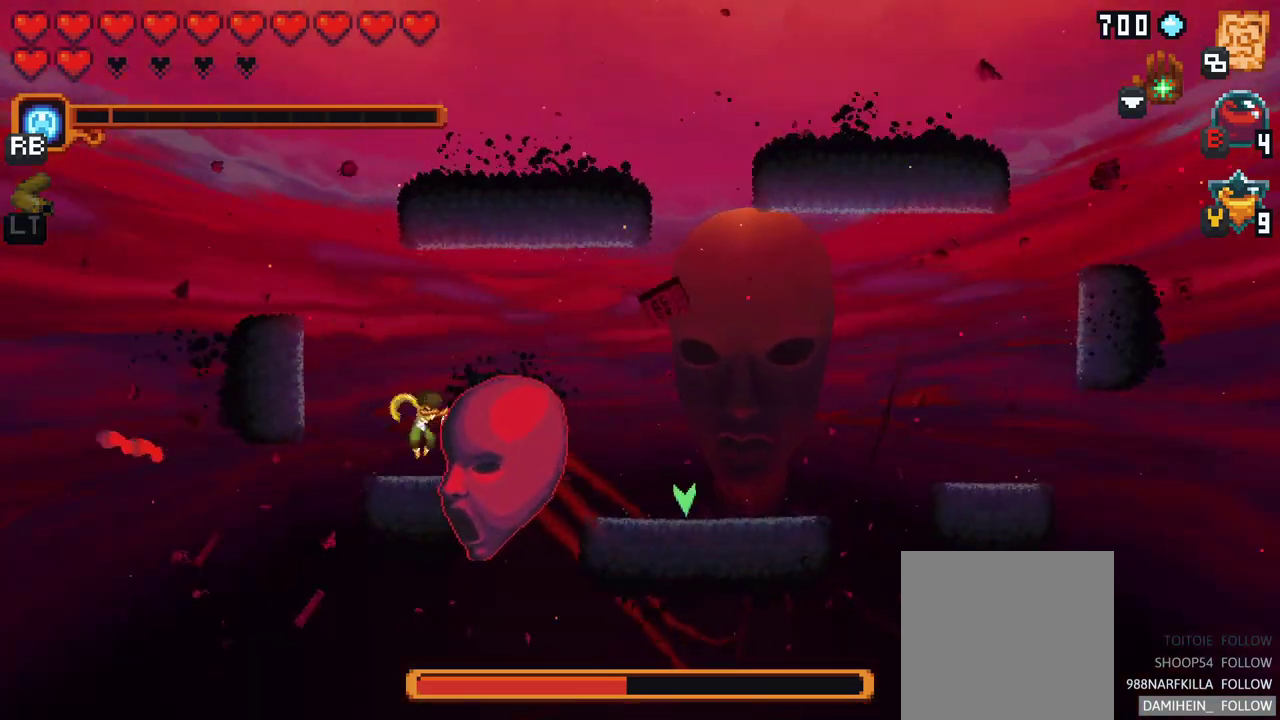
{"buttons": [], "left_stick": "up-right", "events": [[83, "left_stick", "up-right"], [283, "A", "down"], [500, "A", "up"]]}
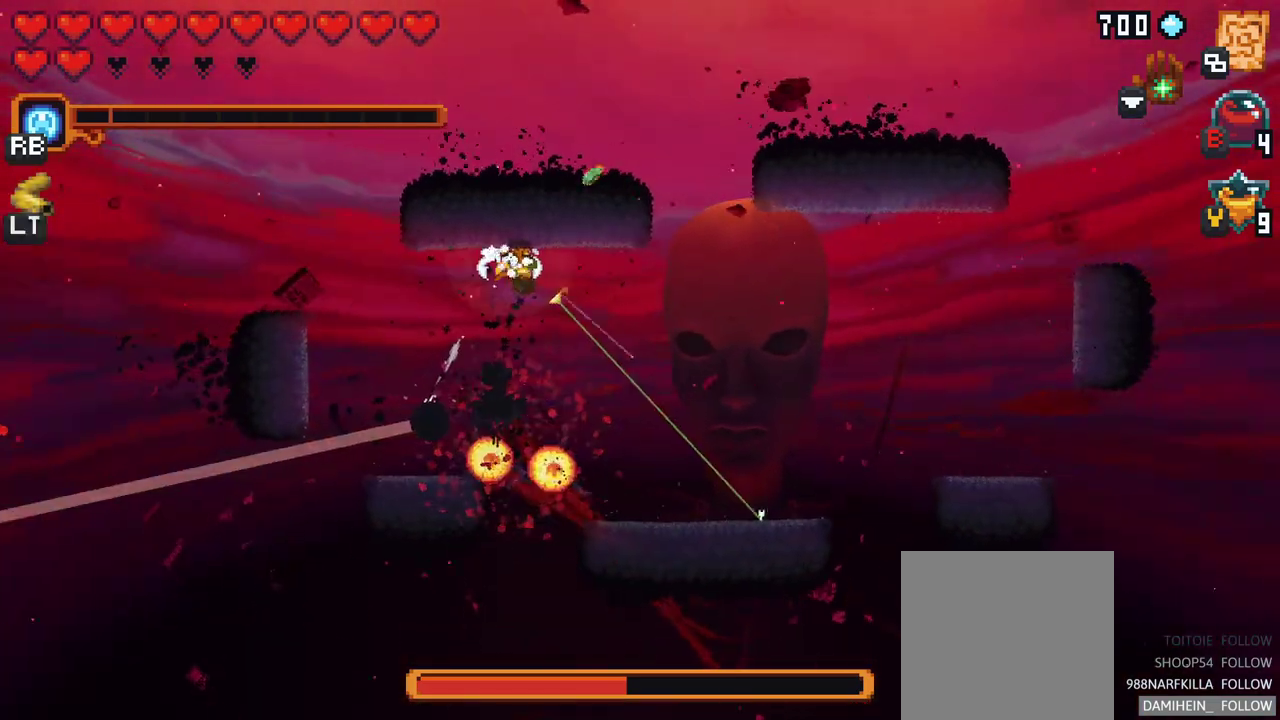
{"buttons": ["X"], "left_stick": "down", "events": [[100, "left_stick", "down-right"], [167, "left_stick", "down"], [383, "X", "down"]]}